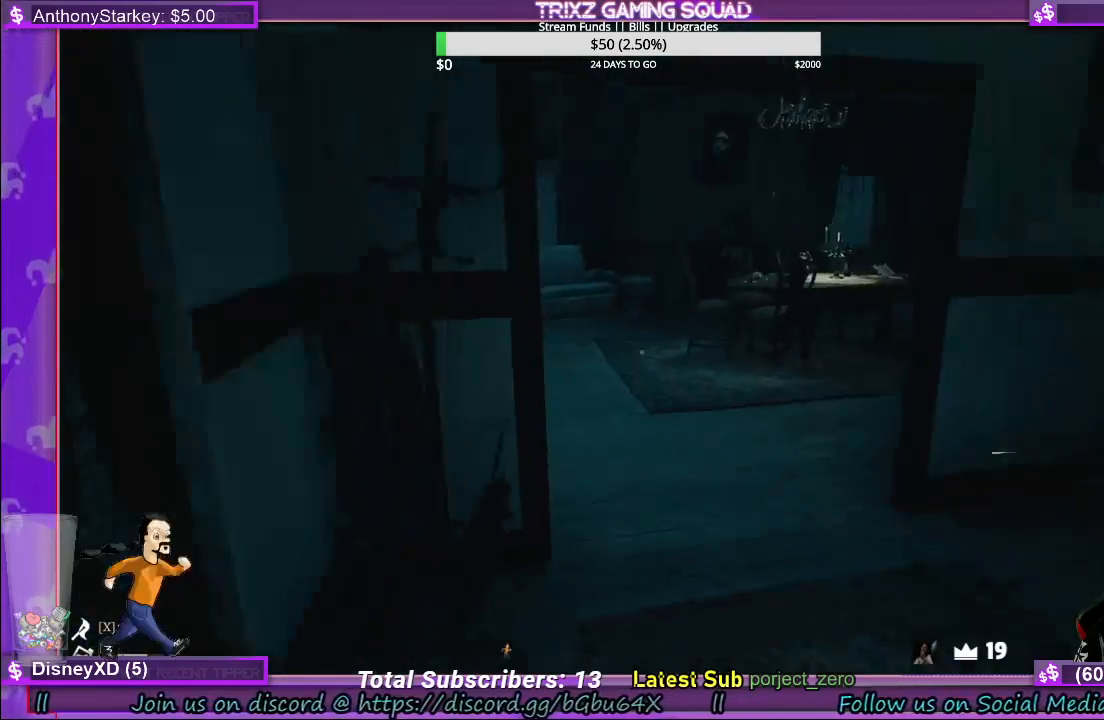
Gameplay with keyboard and mouse; each line is a JSON object with the keys and mouse buttons held at the frame after it. "events" lists presses ("down") and releases ("up") of "a", "ctrl", "d", "e", "f", "q", "r", "s", "shift", "space", "tab", "w", "mouse_left", "mouse_wheel", "mouse_right", "mouse_mb4" and "mouse_mb5" between this image and that frame as [ms after this image, input, new state], when the widget could be followed in between. "mouse_left", "mouse_wheel", "mouse_right", "mouse_mb4", "mouse_mb5" = the "left", "wheel", "right", "mb4", "mb5" buttons of the "mouse" list. No other keys are recorded. "wheel" means that the mouse wheel is clicked or scrolled. Mouse movement is not recorded.
{"keys": ["w"], "mouse": [], "events": [[183, "w", "up"], [200, "shift", "up"], [483, "w", "down"]]}
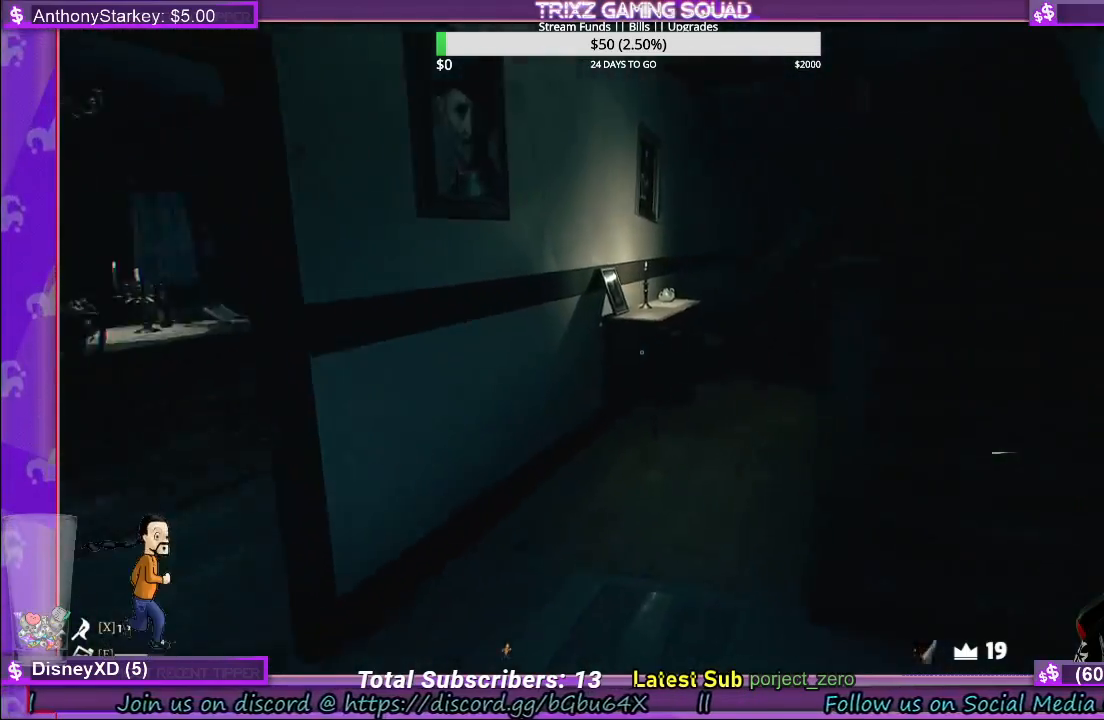
{"keys": ["a", "w"], "mouse": [], "events": [[17, "a", "down"]]}
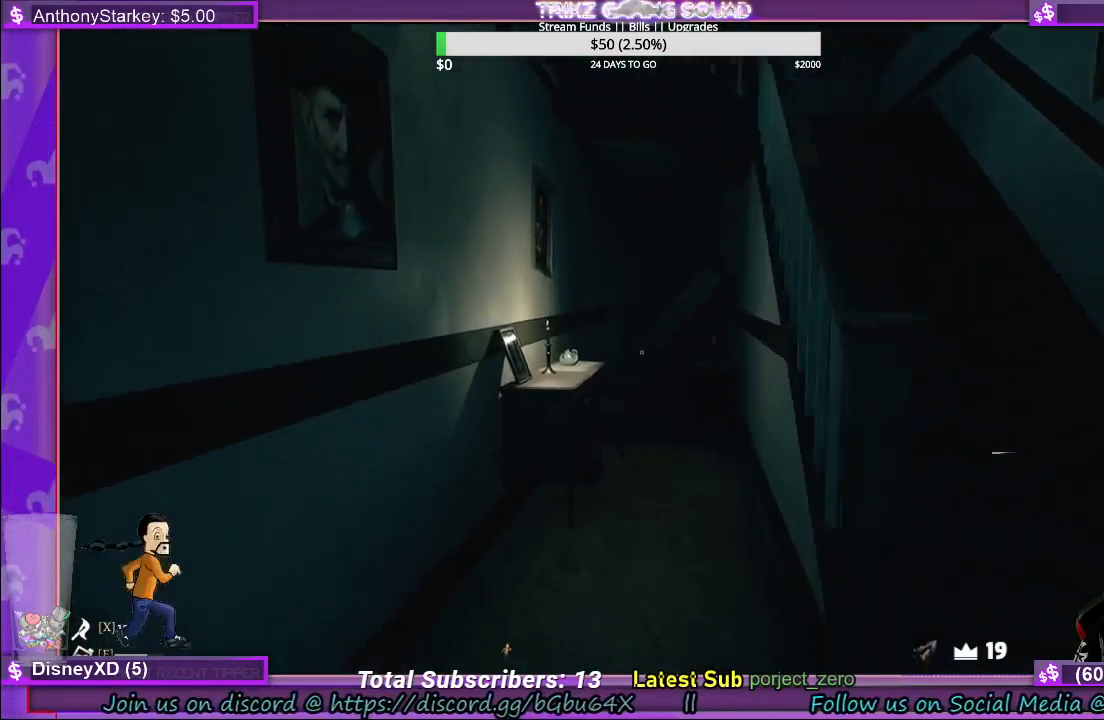
{"keys": ["shift", "w"], "mouse": [], "events": [[33, "a", "up"], [117, "w", "up"], [317, "w", "down"], [417, "shift", "down"]]}
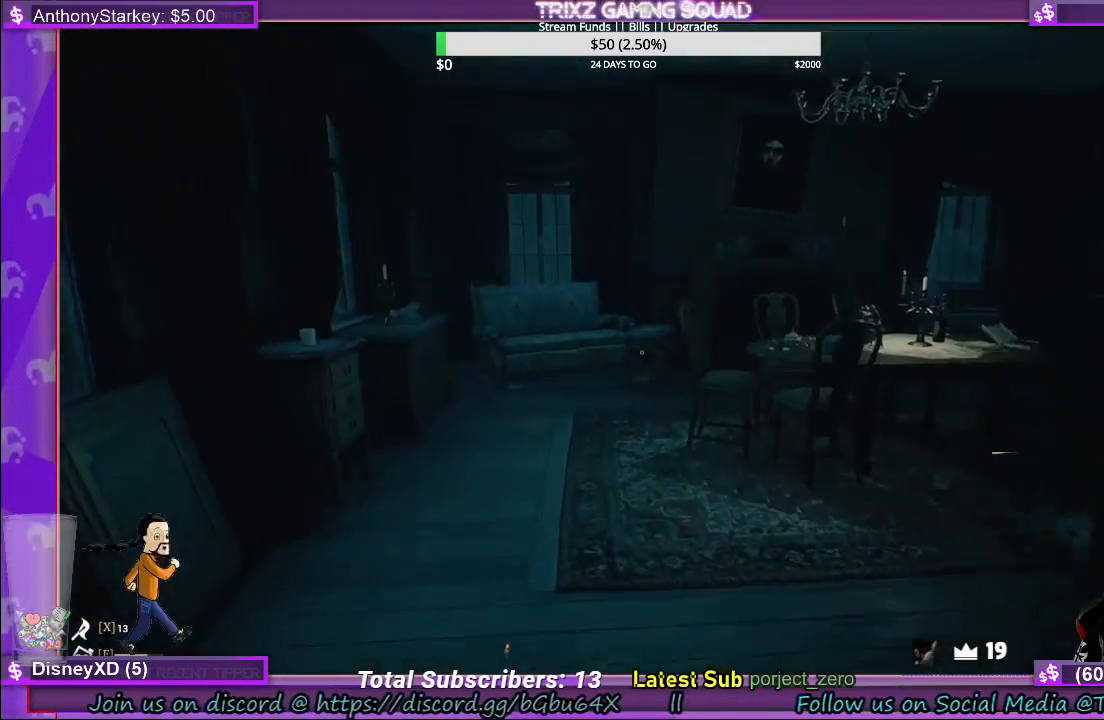
{"keys": ["shift", "w"], "mouse": [], "events": []}
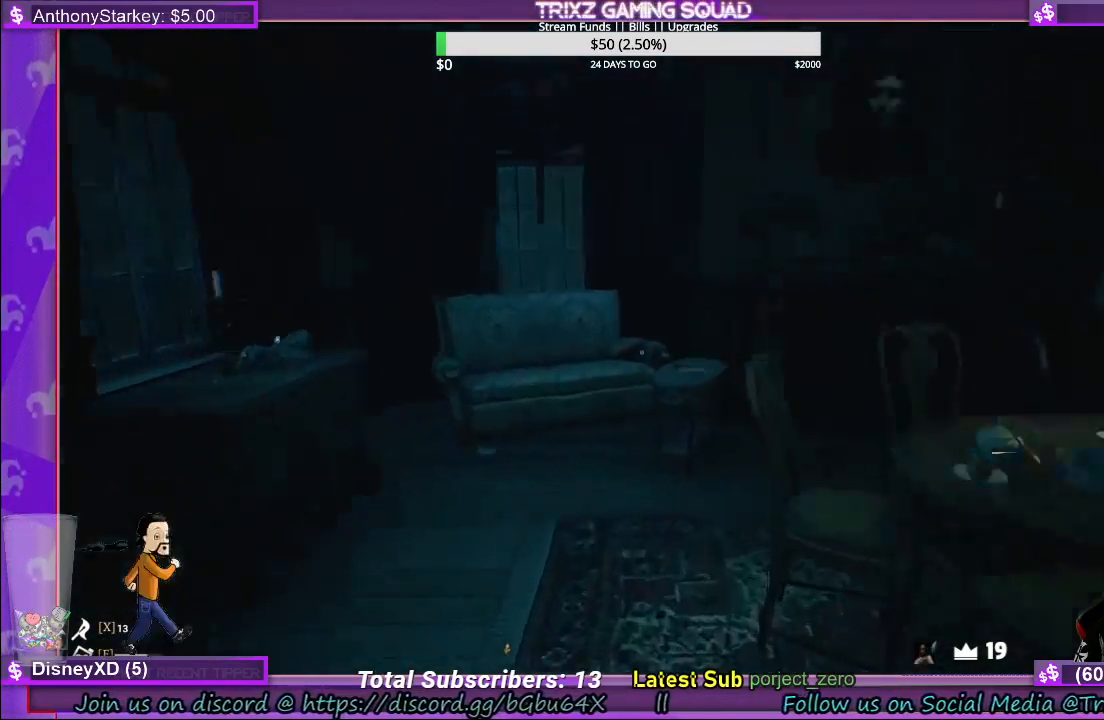
{"keys": ["w"], "mouse": [], "events": [[433, "shift", "up"]]}
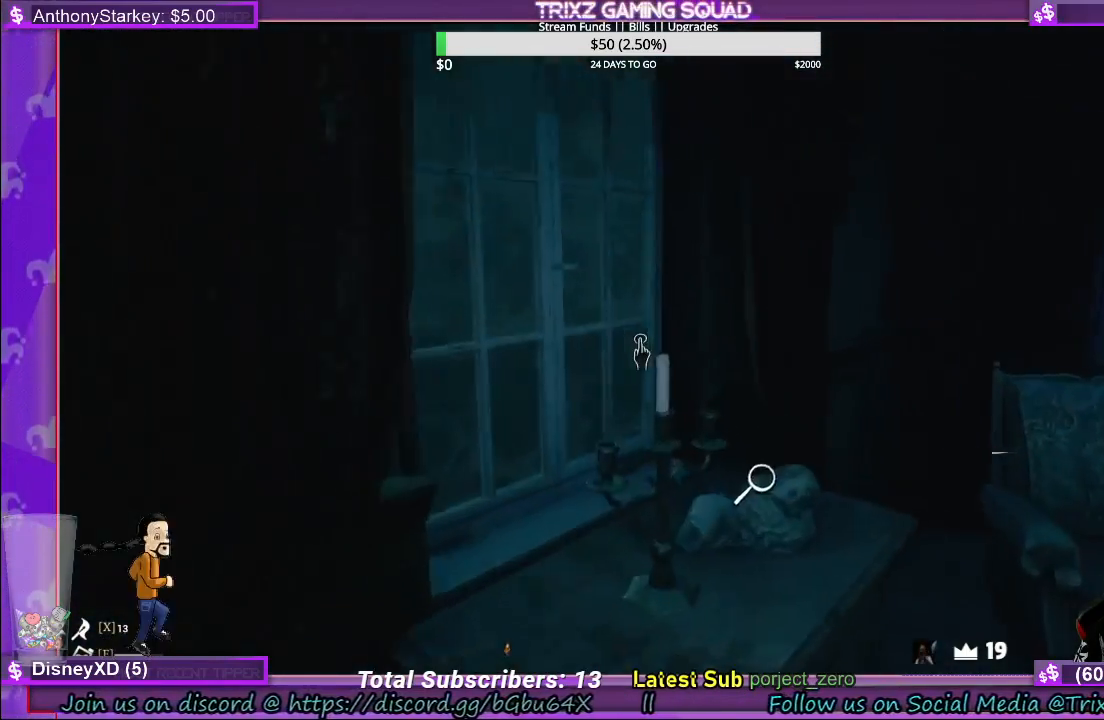
{"keys": [], "mouse": [], "events": [[33, "w", "up"], [417, "mouse_left", "down"], [500, "mouse_left", "up"]]}
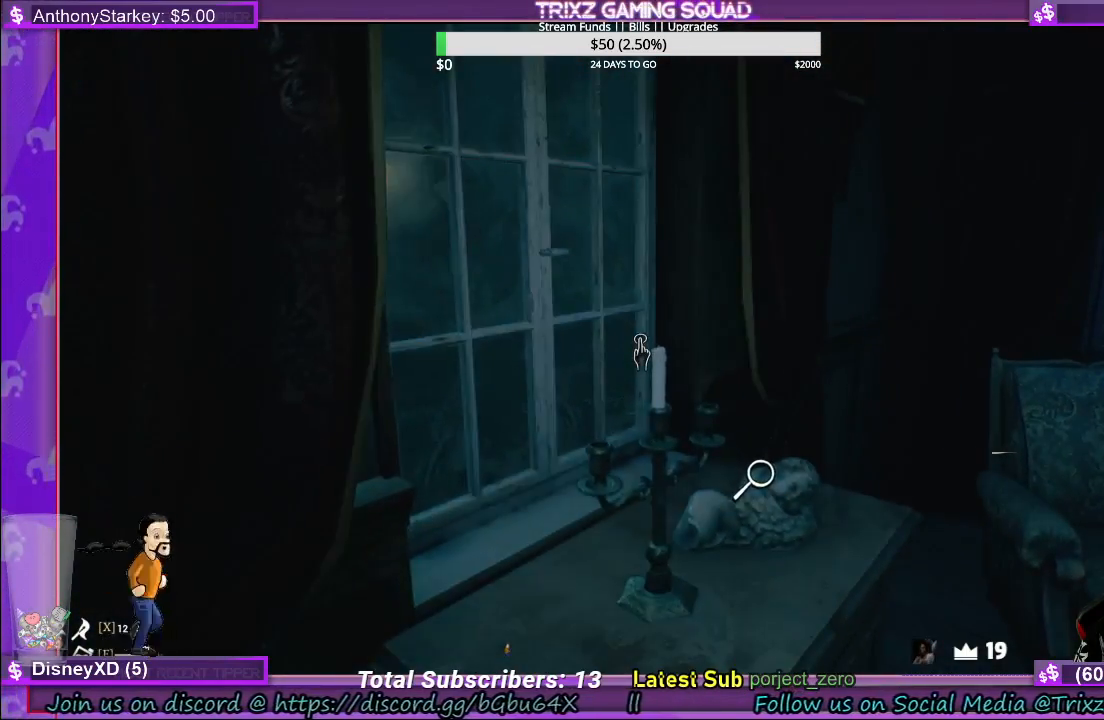
{"keys": [], "mouse": [], "events": []}
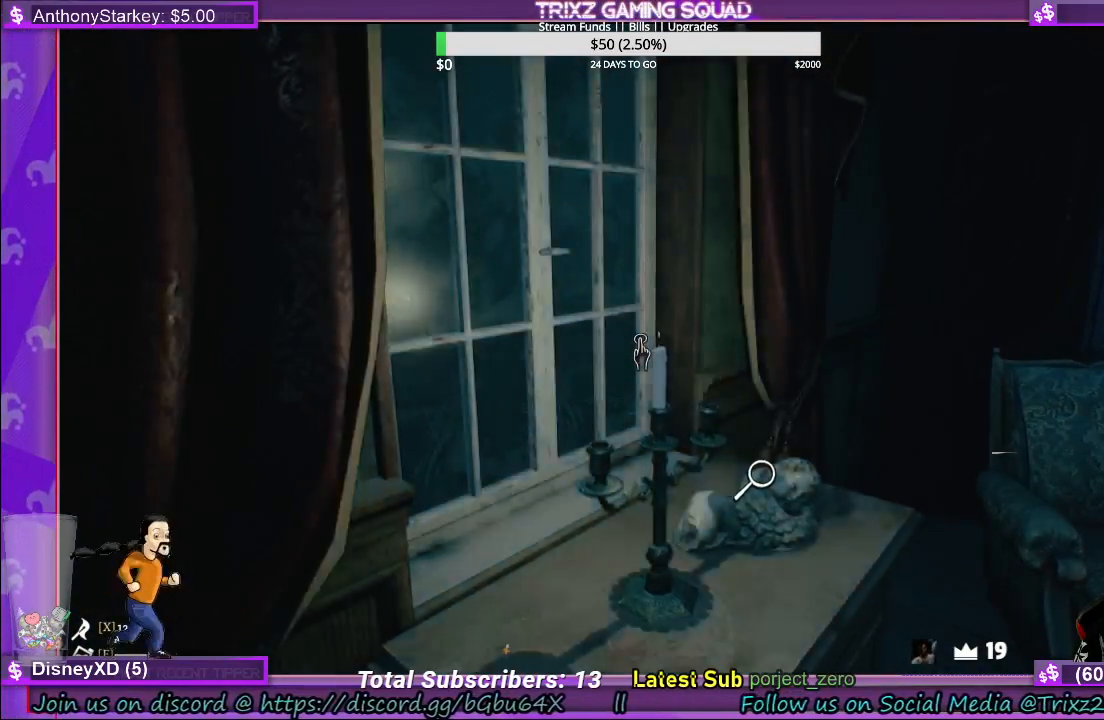
{"keys": [], "mouse": [], "events": []}
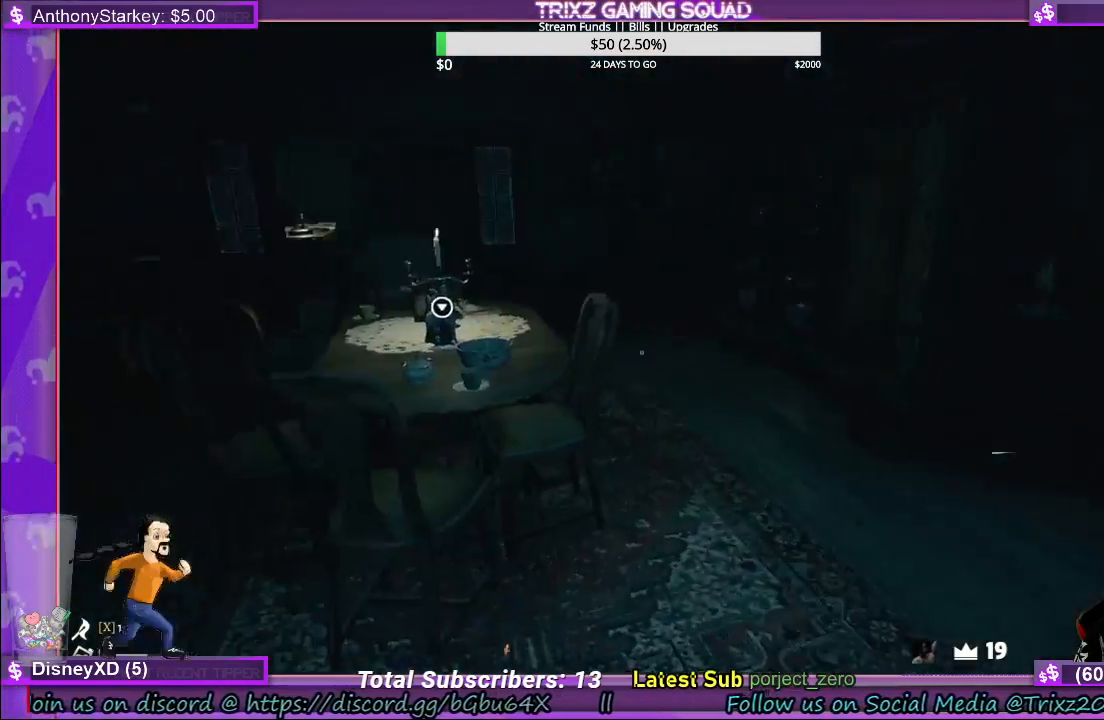
{"keys": ["shift", "w"], "mouse": [], "events": [[50, "w", "down"], [150, "shift", "down"], [367, "d", "down"], [450, "d", "up"]]}
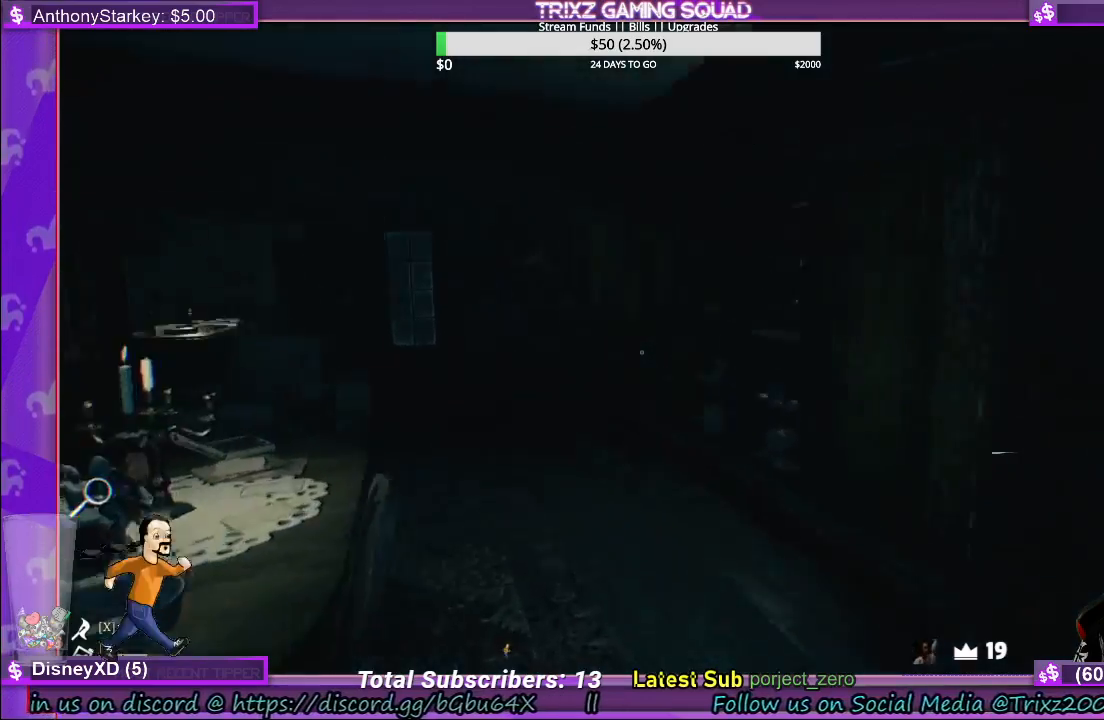
{"keys": ["shift", "w"], "mouse": [], "events": []}
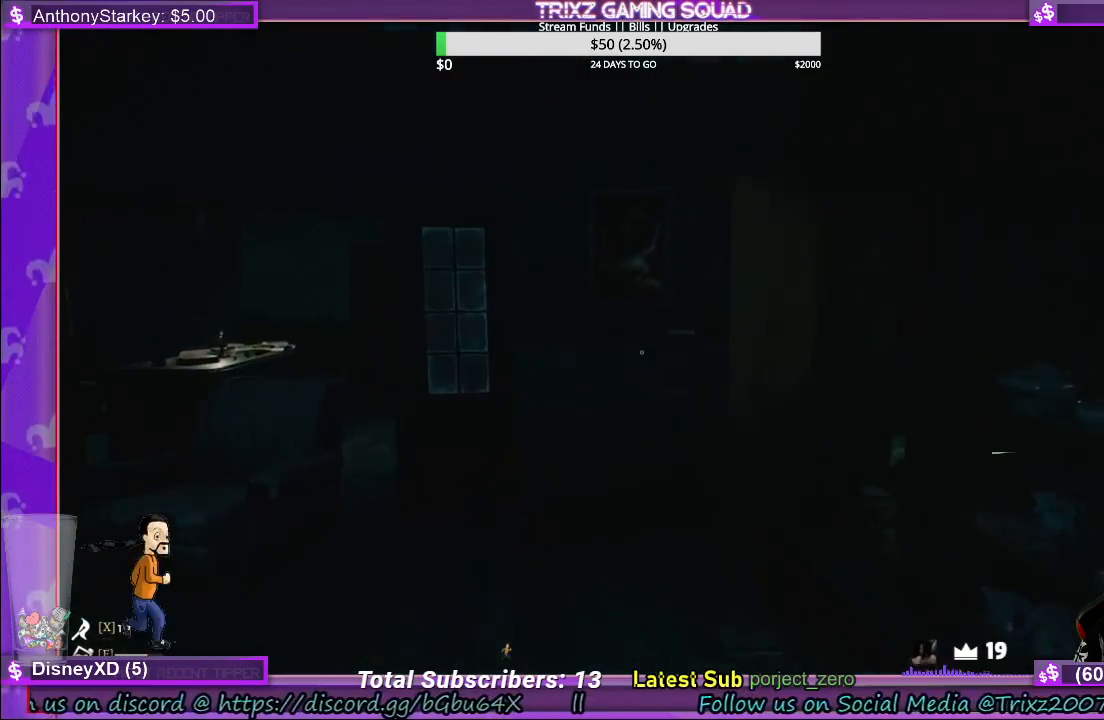
{"keys": [], "mouse": [], "events": [[50, "a", "down"], [483, "a", "up"], [483, "shift", "up"], [483, "w", "up"]]}
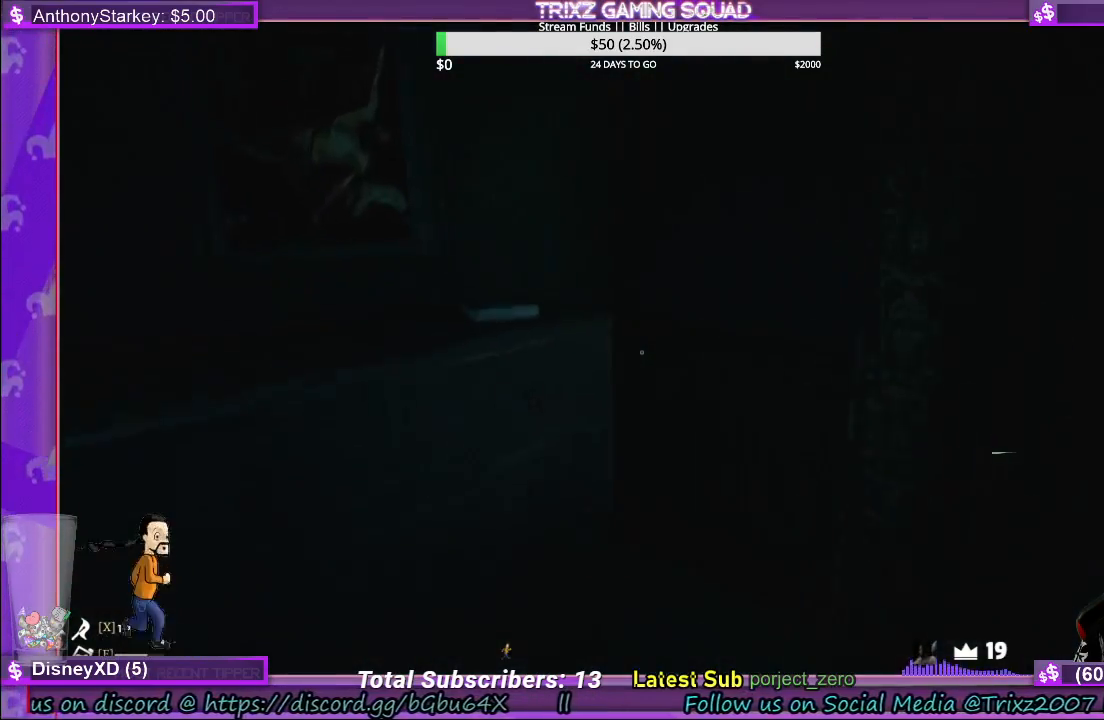
{"keys": ["f"], "mouse": [], "events": [[433, "f", "down"]]}
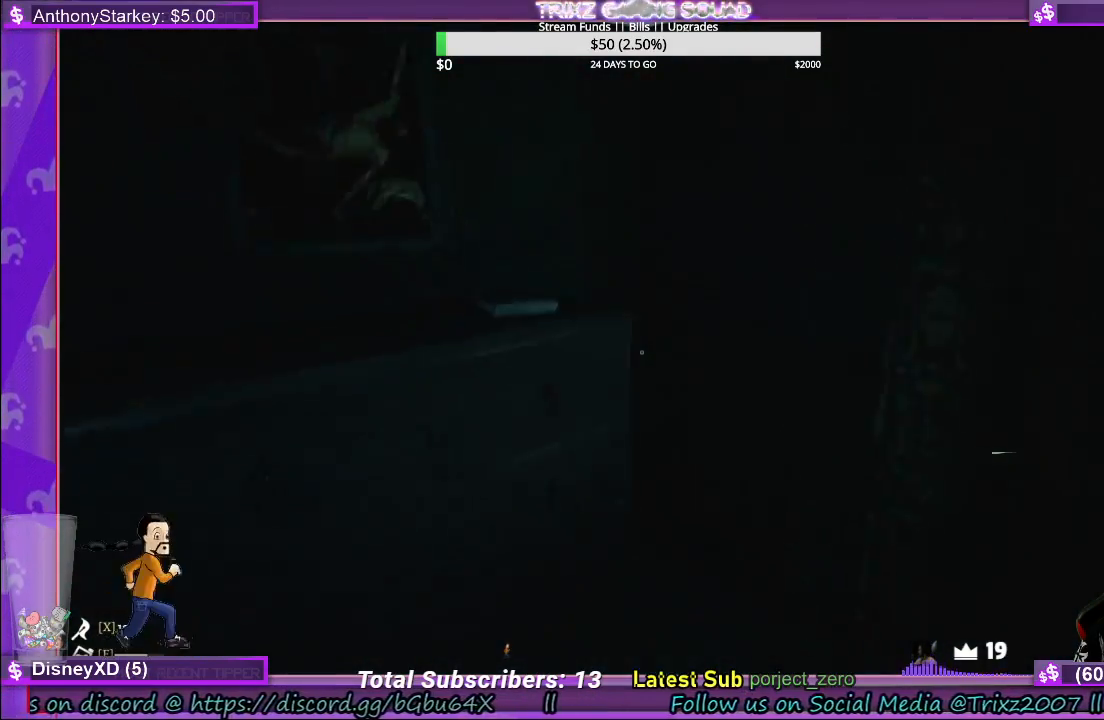
{"keys": [], "mouse": [], "events": [[67, "f", "up"]]}
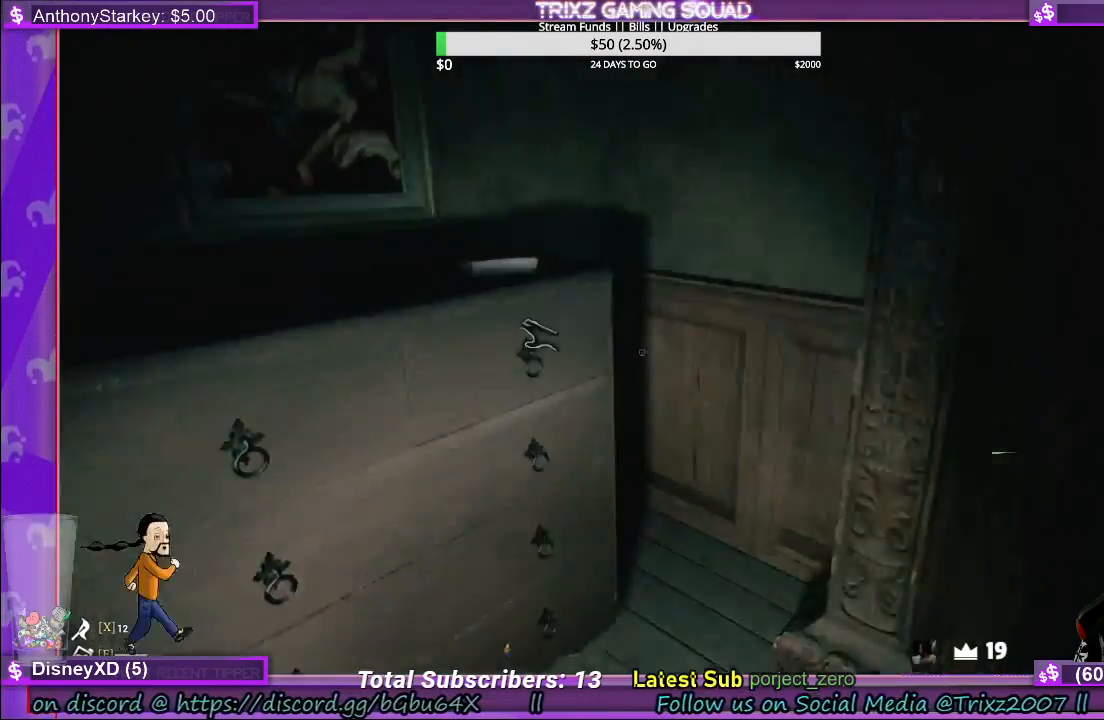
{"keys": [], "mouse": [], "events": []}
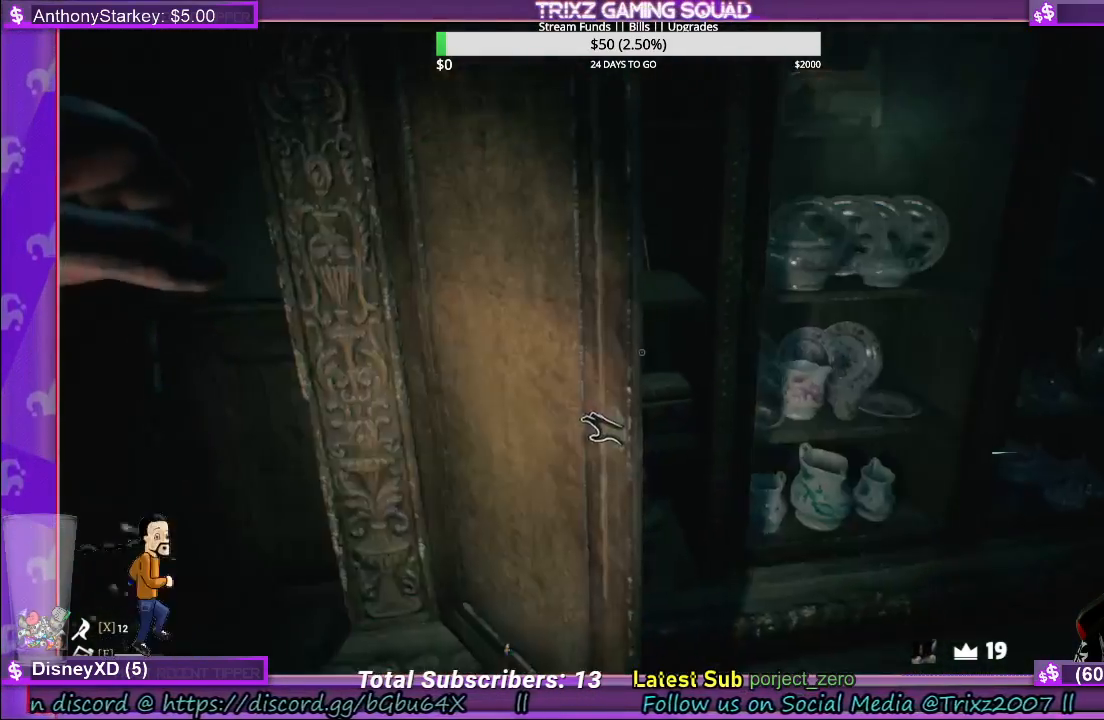
{"keys": [], "mouse": [], "events": [[83, "f", "down"], [167, "f", "up"], [333, "d", "down"], [483, "d", "up"]]}
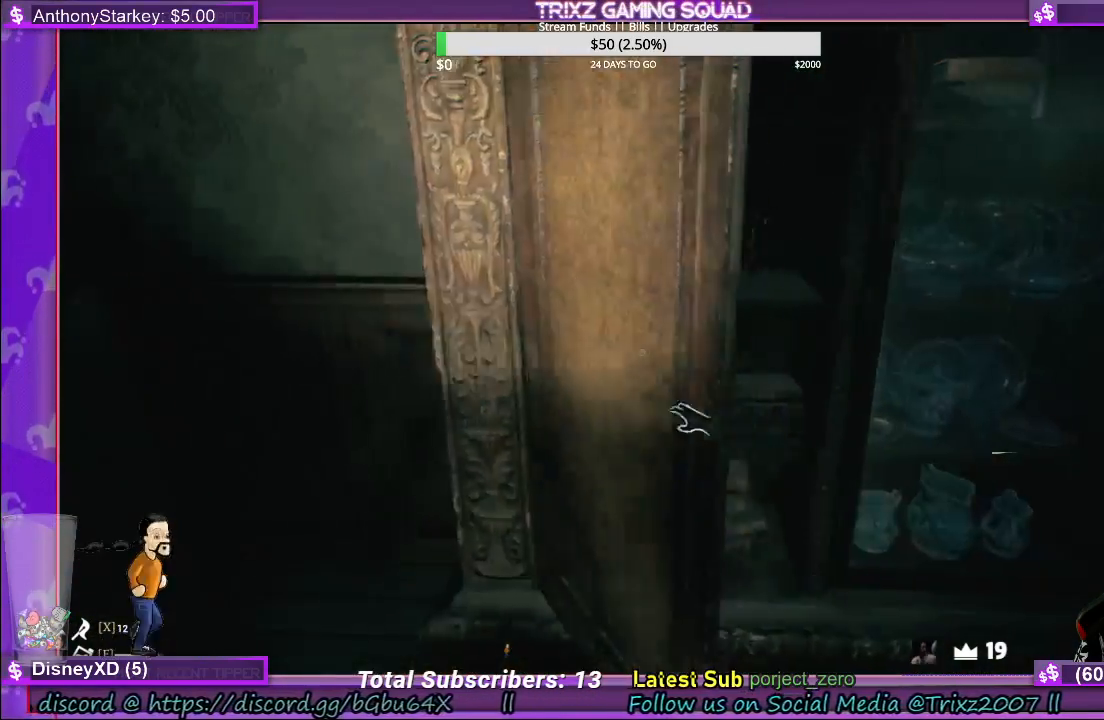
{"keys": [], "mouse": ["left"], "events": [[67, "mouse_left", "down"]]}
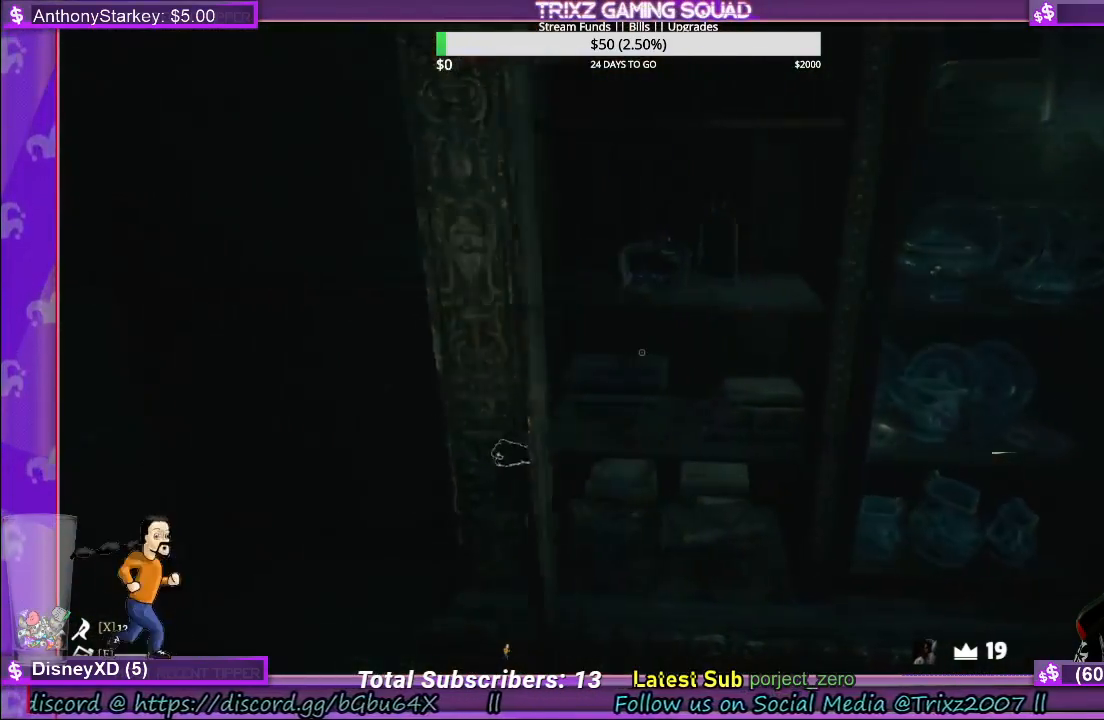
{"keys": [], "mouse": [], "events": [[367, "mouse_left", "up"]]}
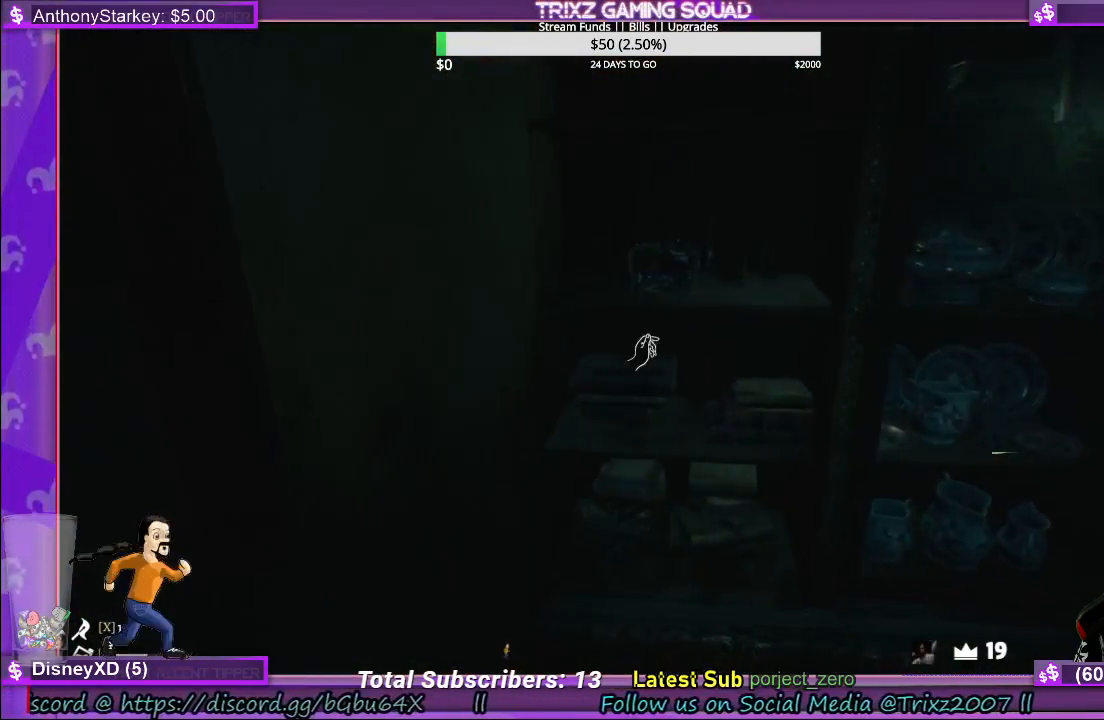
{"keys": ["w"], "mouse": [], "events": [[133, "w", "down"]]}
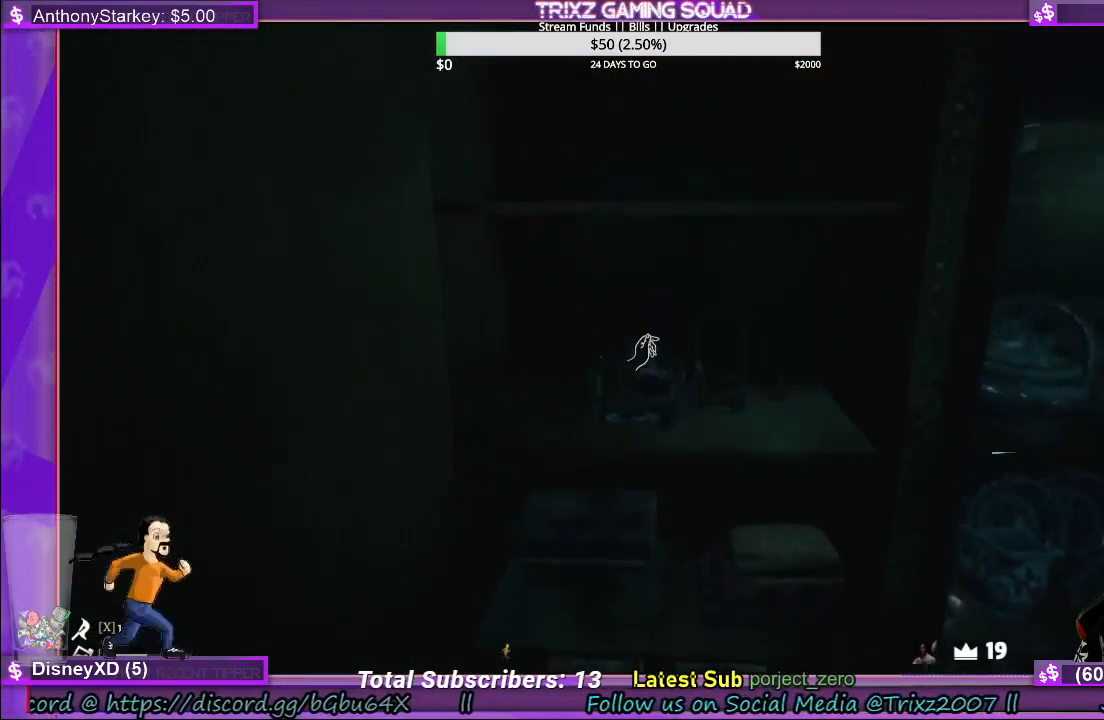
{"keys": [], "mouse": [], "events": [[100, "w", "up"]]}
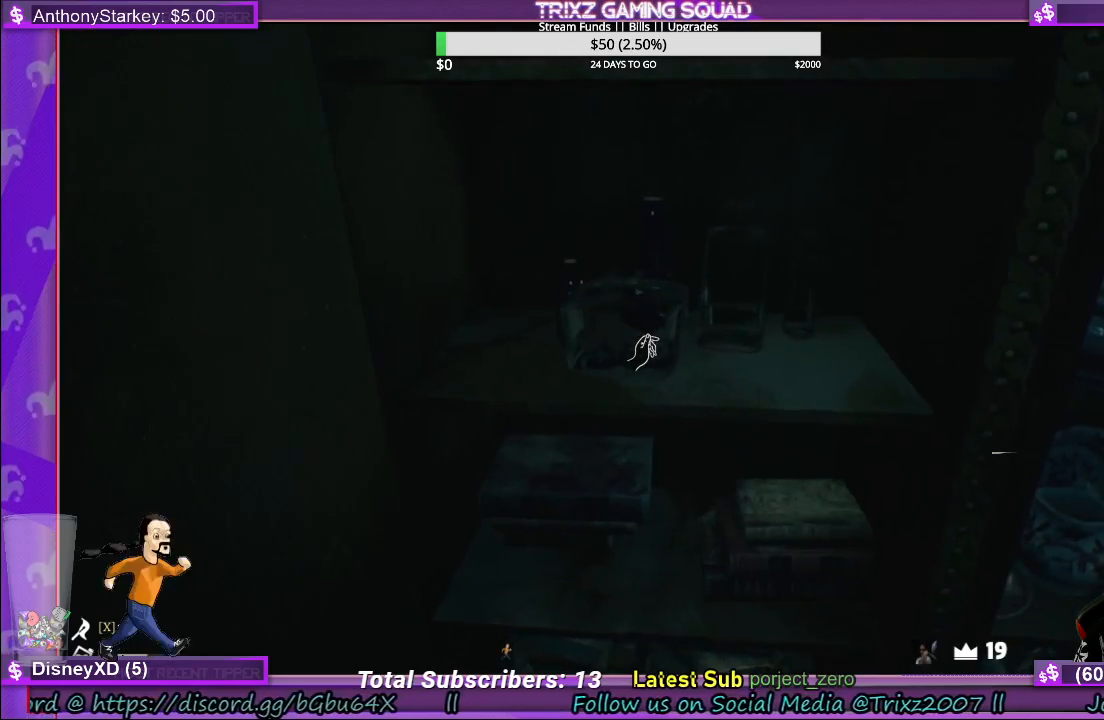
{"keys": [], "mouse": [], "events": [[183, "mouse_left", "down"], [283, "mouse_left", "up"]]}
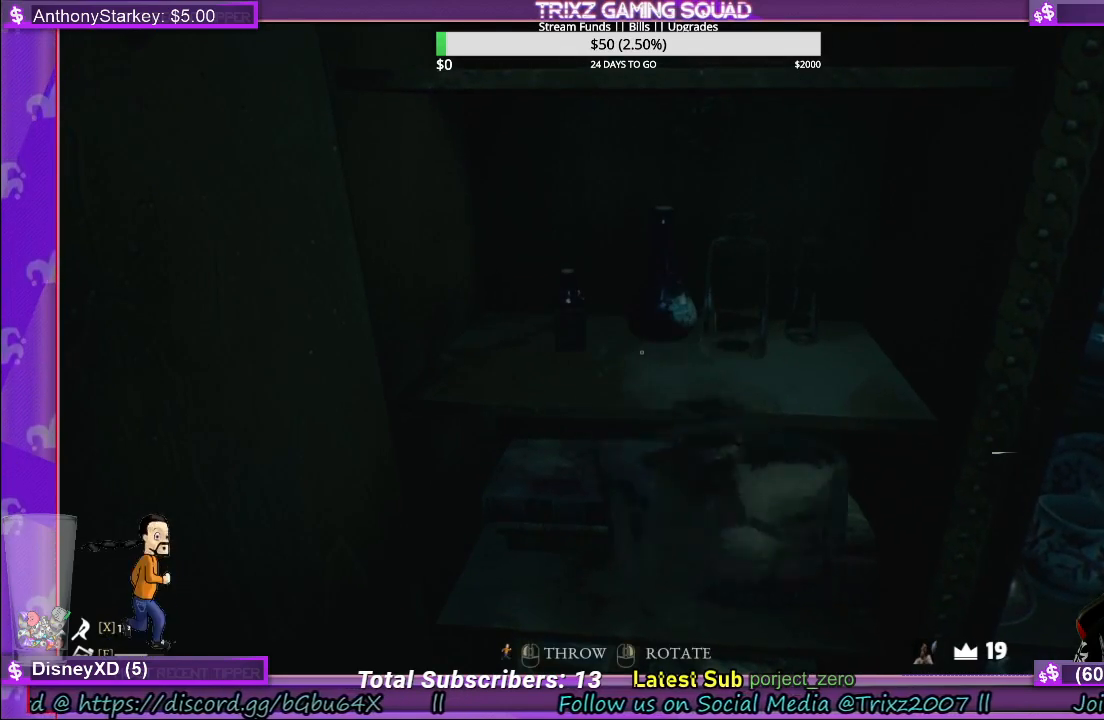
{"keys": [], "mouse": [], "events": [[383, "mouse_left", "down"], [483, "mouse_left", "up"]]}
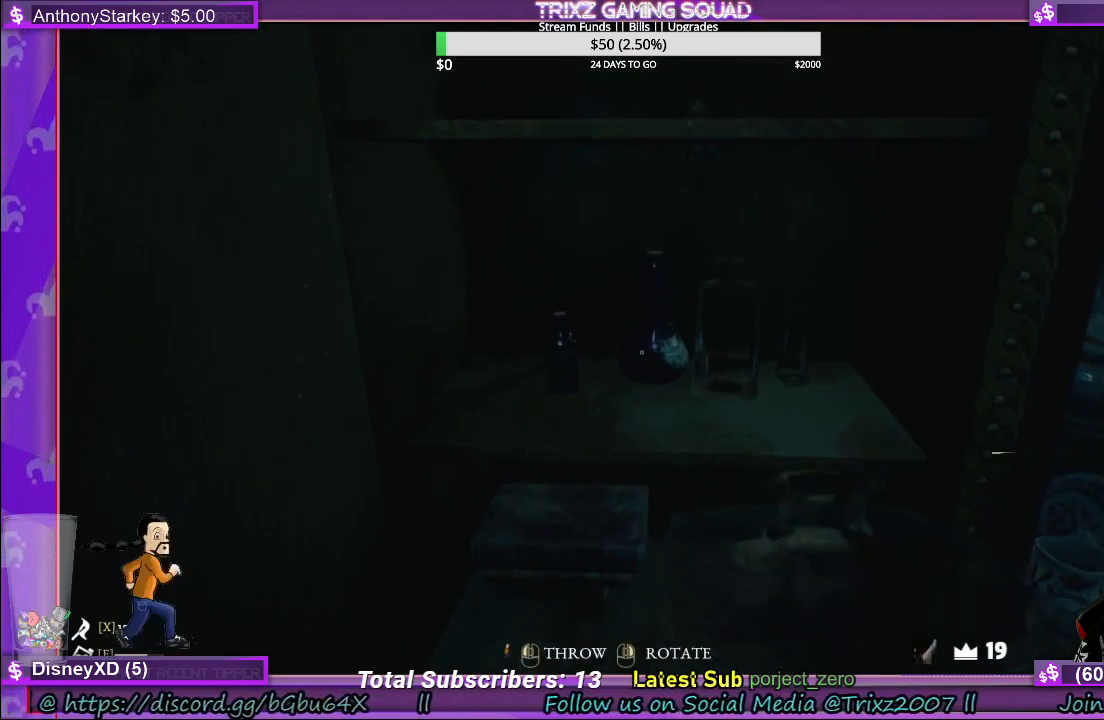
{"keys": [], "mouse": [], "events": []}
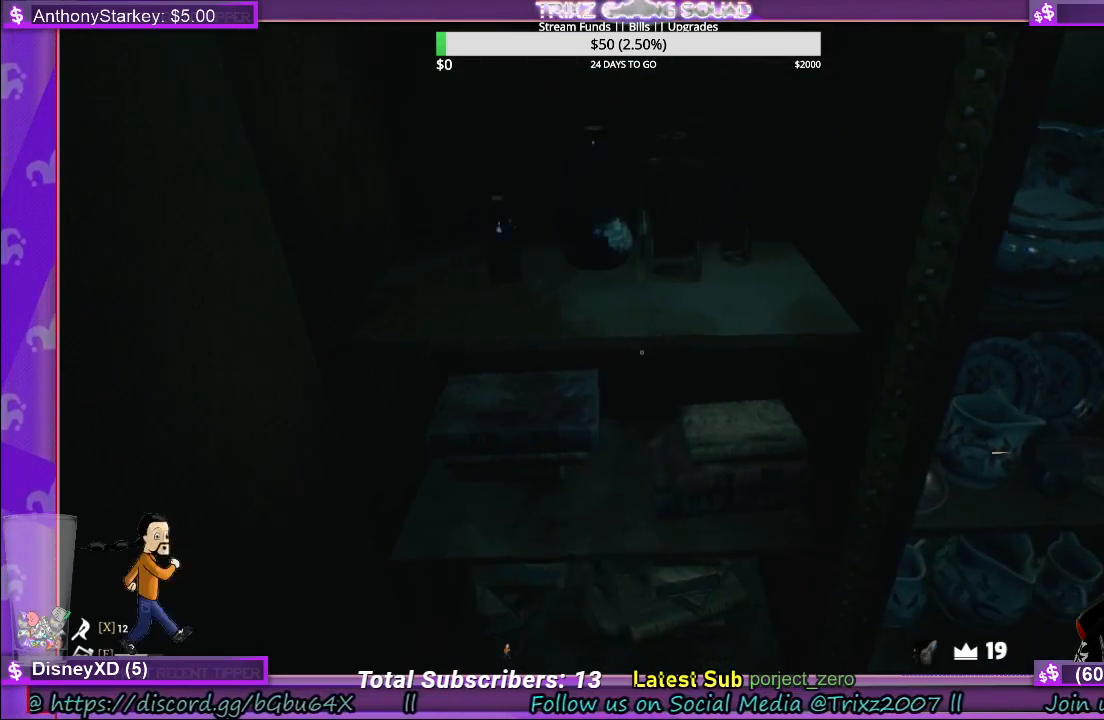
{"keys": [], "mouse": [], "events": [[100, "a", "down"], [250, "a", "up"]]}
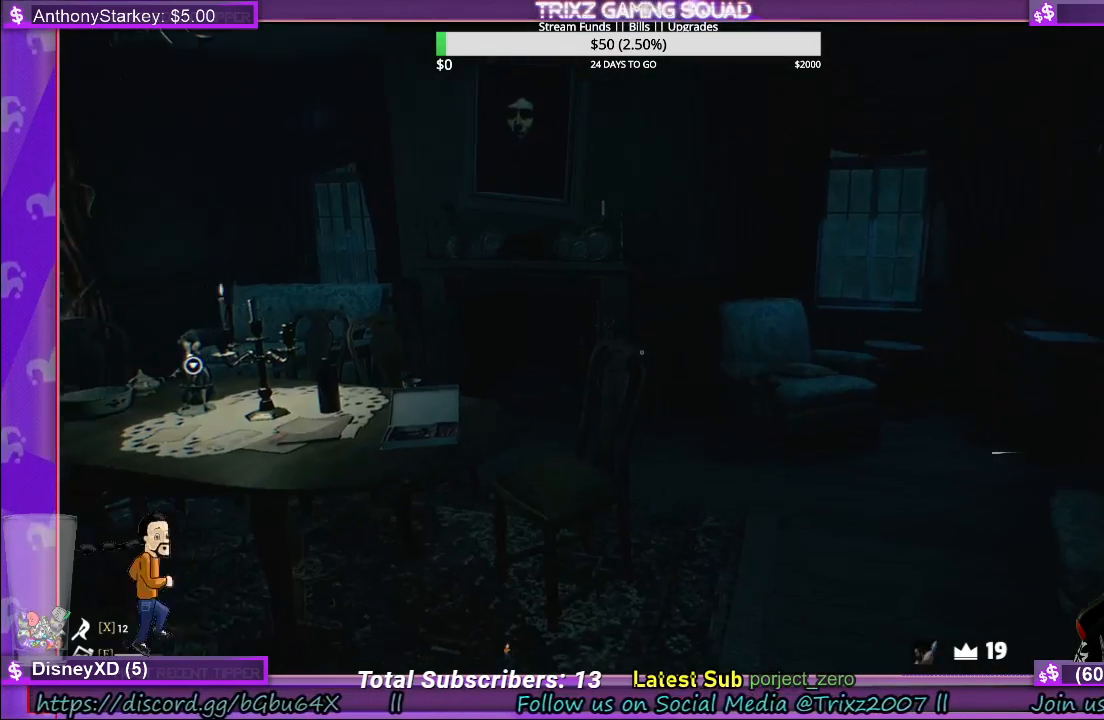
{"keys": [], "mouse": [], "events": []}
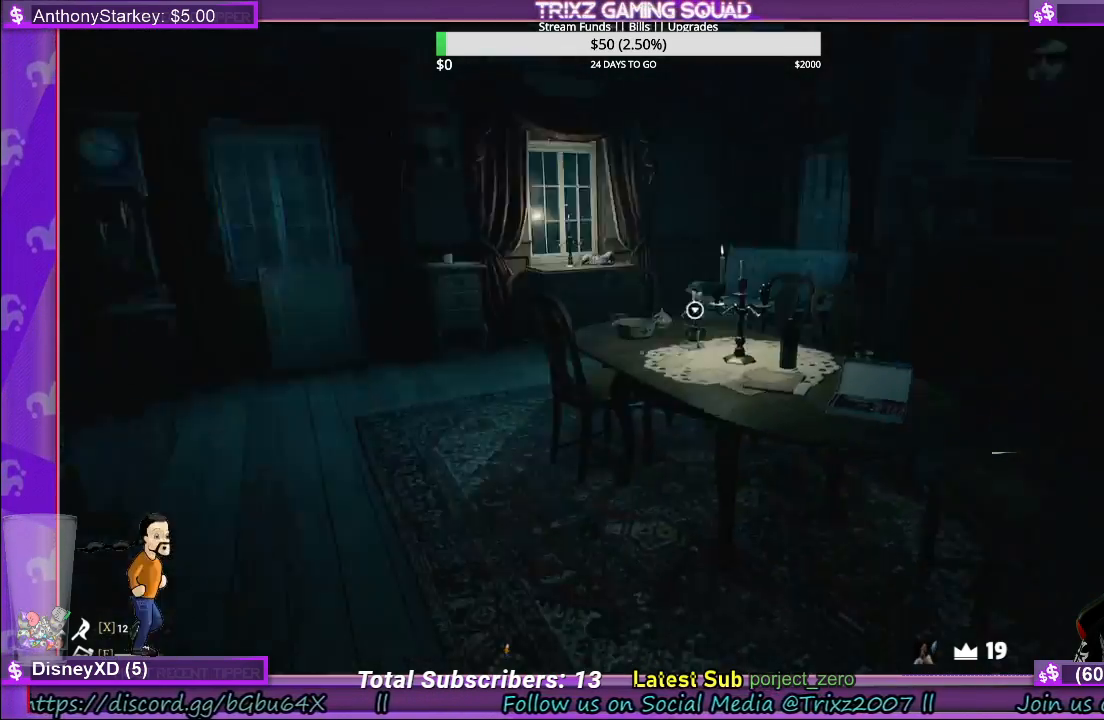
{"keys": [], "mouse": [], "events": []}
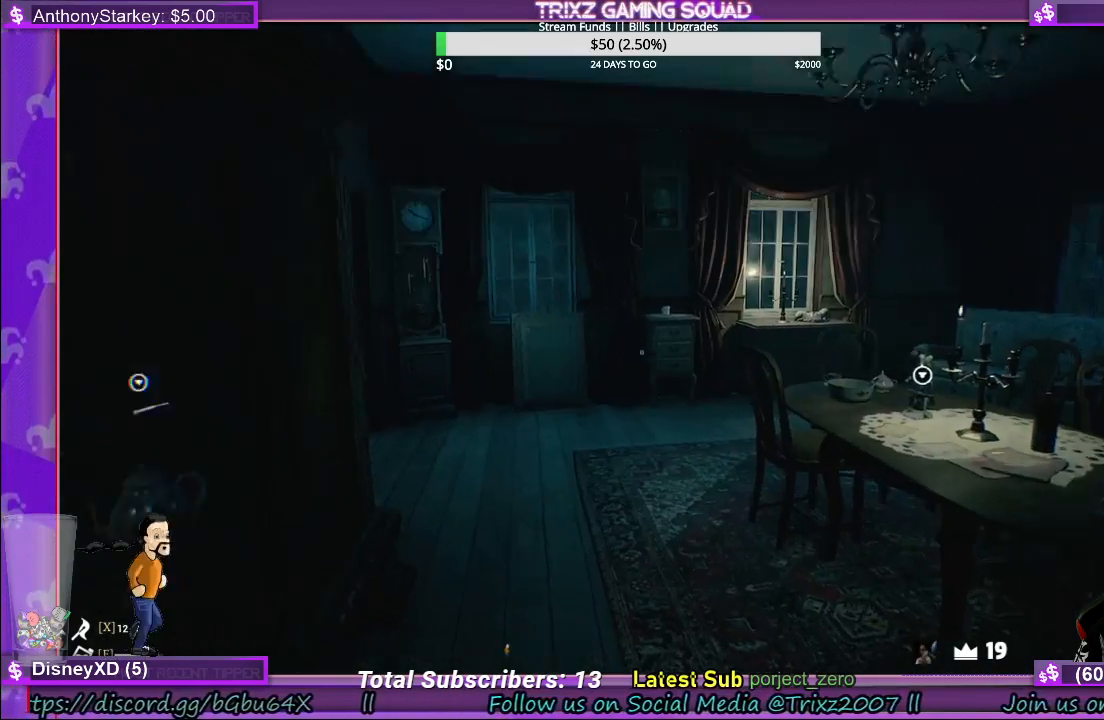
{"keys": [], "mouse": [], "events": []}
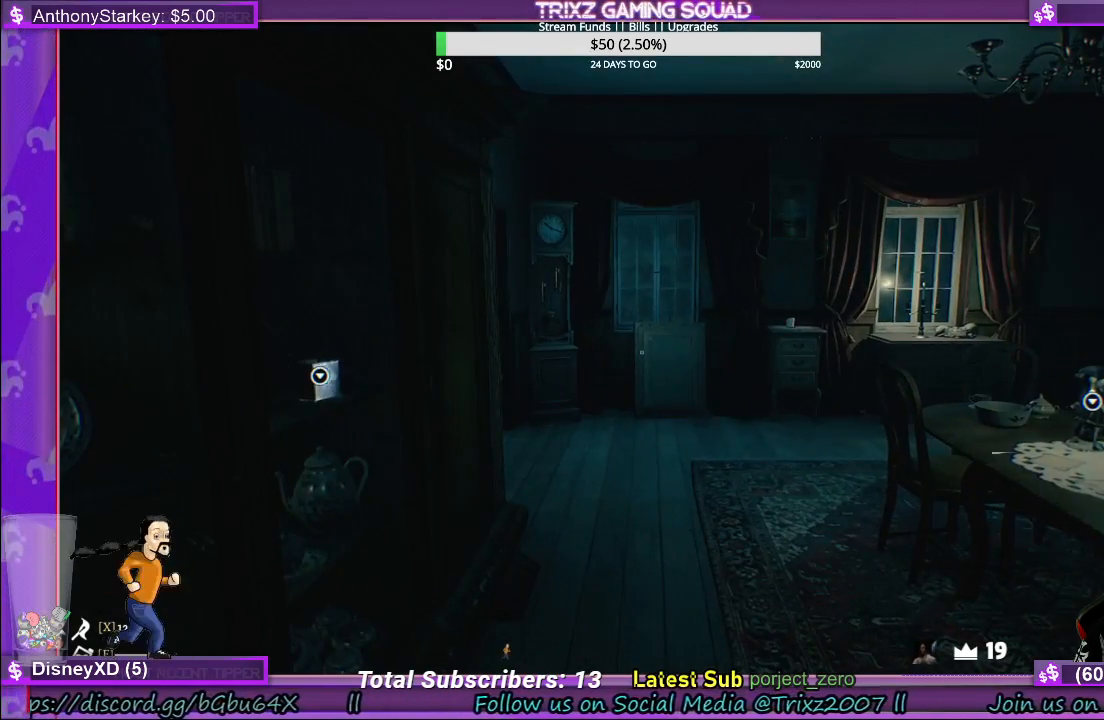
{"keys": ["w"], "mouse": [], "events": [[333, "w", "down"]]}
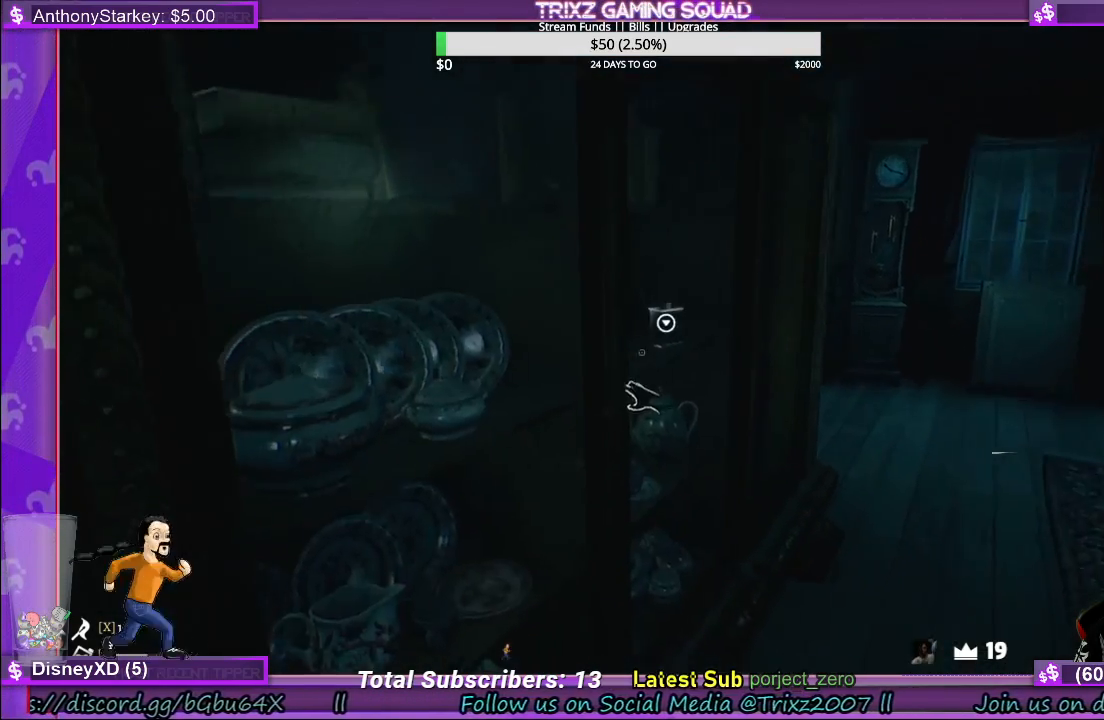
{"keys": ["w"], "mouse": [], "events": []}
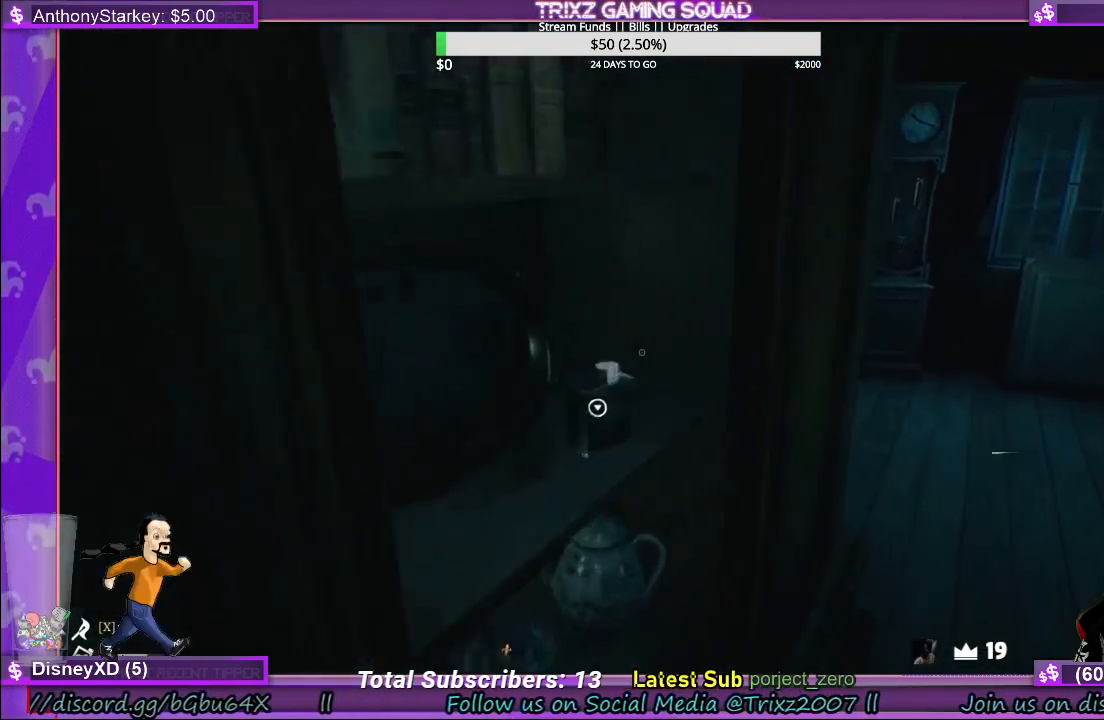
{"keys": [], "mouse": [], "events": [[17, "w", "up"]]}
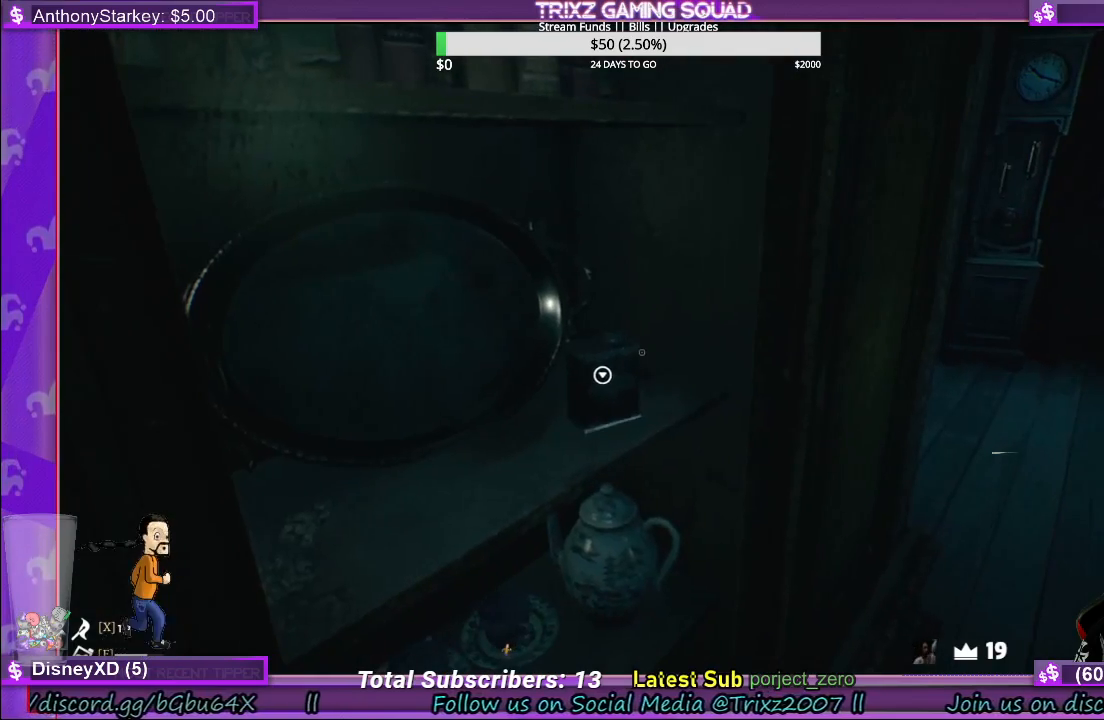
{"keys": [], "mouse": [], "events": [[17, "mouse_left", "down"], [100, "mouse_left", "up"], [250, "mouse_left", "down"], [350, "mouse_left", "up"]]}